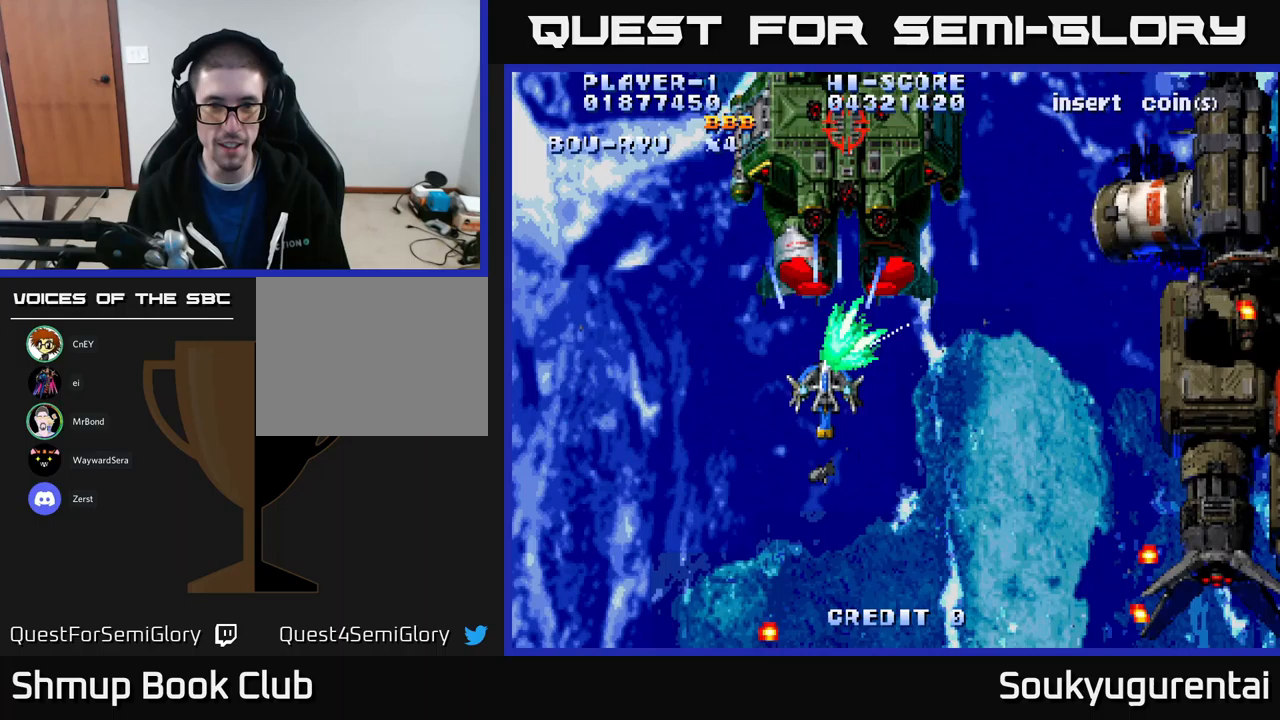
Gameplay with a controller (Xbox layout); each line is a JSON object with the inputs held at the frame after it. "events" lists button and stick changes between this image and that frame as [ms after this image, input, new state], when the widget could be followed in between.
{"buttons": ["A"], "left_stick": "center", "right_stick": "center", "events": [[483, "DPAD_DOWN", "up"]]}
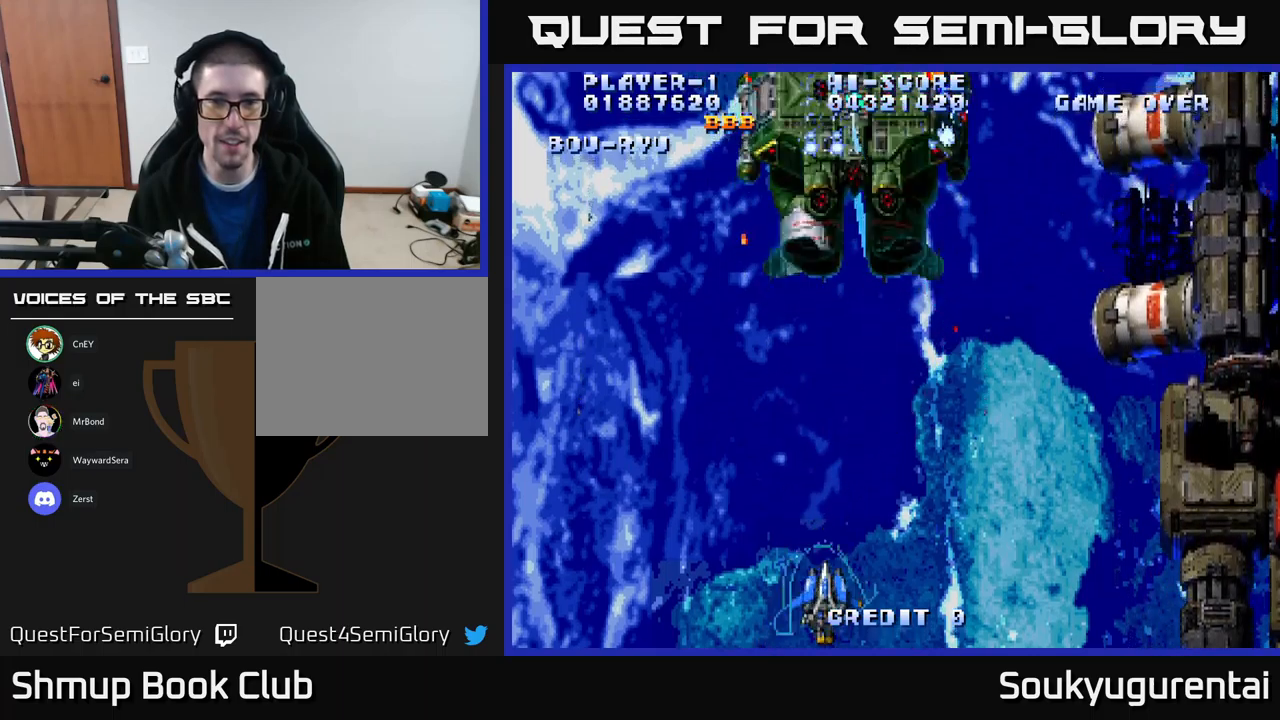
{"buttons": ["A"], "left_stick": "center", "right_stick": "center", "events": []}
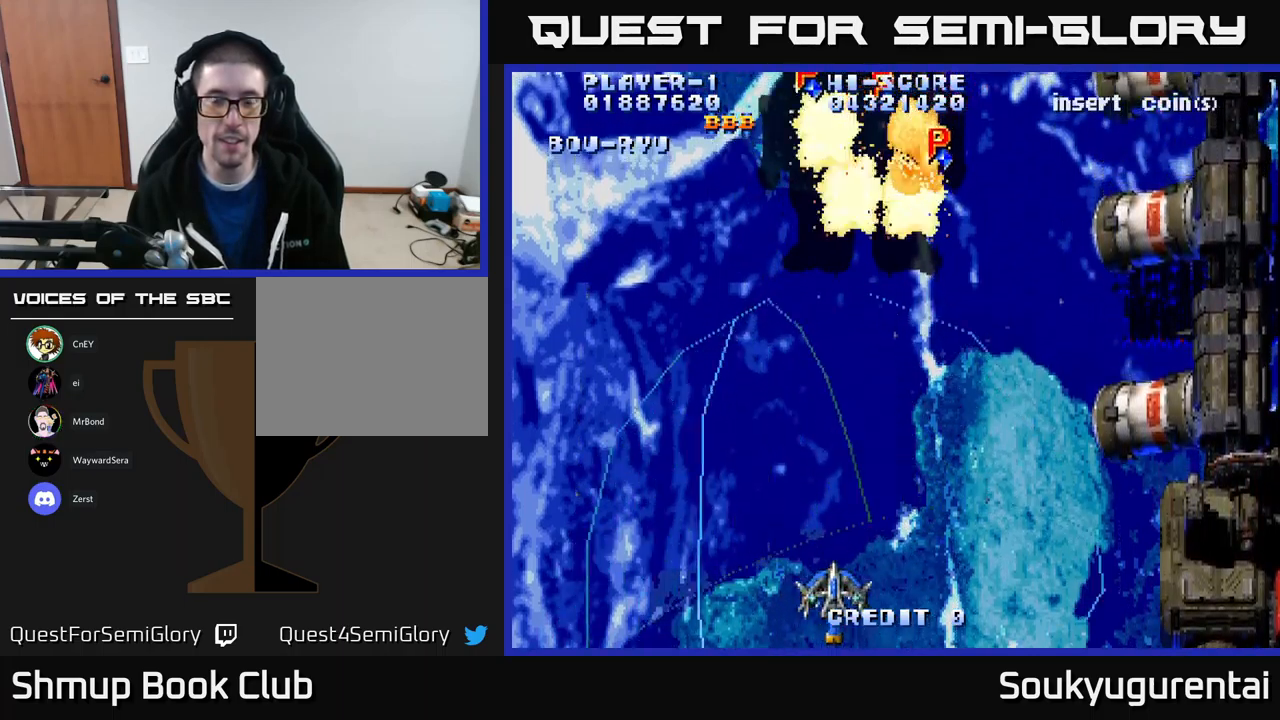
{"buttons": ["A"], "left_stick": "center", "right_stick": "center", "events": [[17, "DPAD_RIGHT", "down"], [133, "DPAD_UP", "down"], [150, "DPAD_RIGHT", "up"], [467, "DPAD_UP", "up"]]}
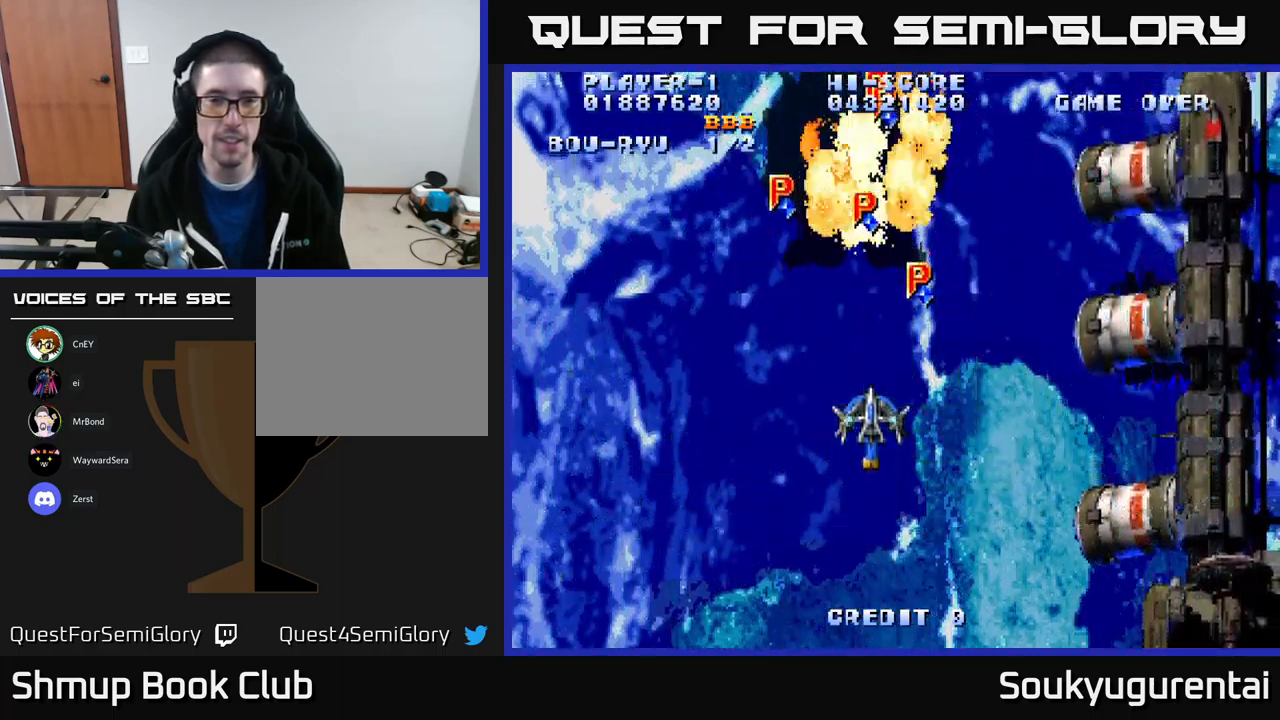
{"buttons": ["A", "DPAD_UP", "DPAD_LEFT"], "left_stick": "center", "right_stick": "center", "events": [[17, "A", "up"], [33, "DPAD_DOWN", "down"], [50, "DPAD_LEFT", "down"], [67, "A", "down"], [183, "DPAD_DOWN", "up"], [417, "DPAD_UP", "down"]]}
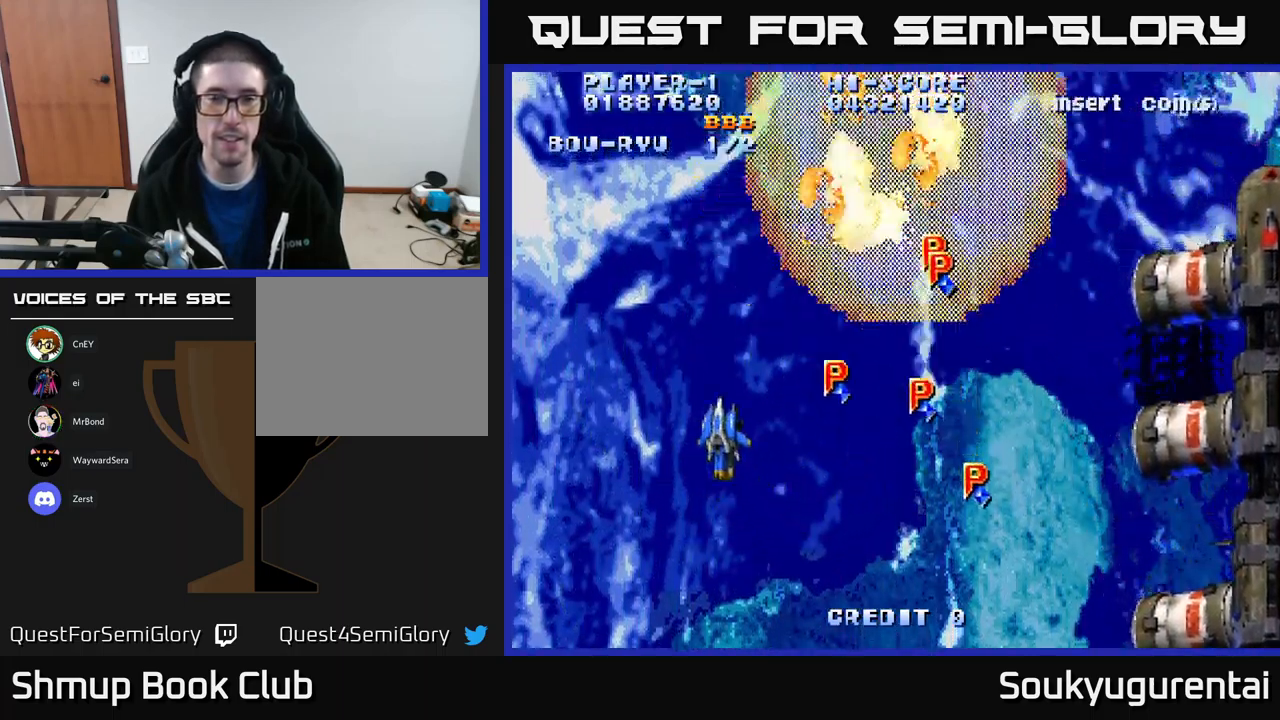
{"buttons": ["A", "DPAD_DOWN", "DPAD_RIGHT"], "left_stick": "center", "right_stick": "center", "events": [[33, "DPAD_LEFT", "up"], [167, "DPAD_RIGHT", "down"], [350, "DPAD_UP", "up"], [500, "DPAD_DOWN", "down"]]}
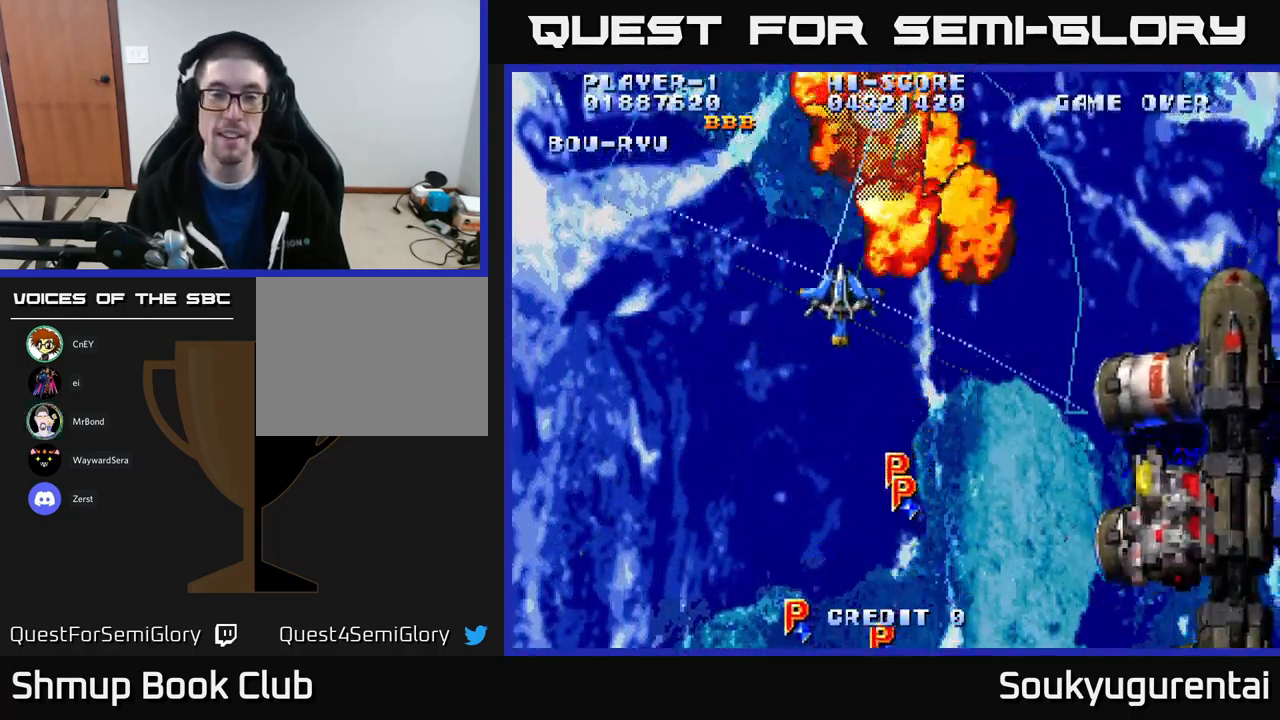
{"buttons": ["A"], "left_stick": "center", "right_stick": "center", "events": [[400, "DPAD_DOWN", "up"], [483, "DPAD_RIGHT", "up"]]}